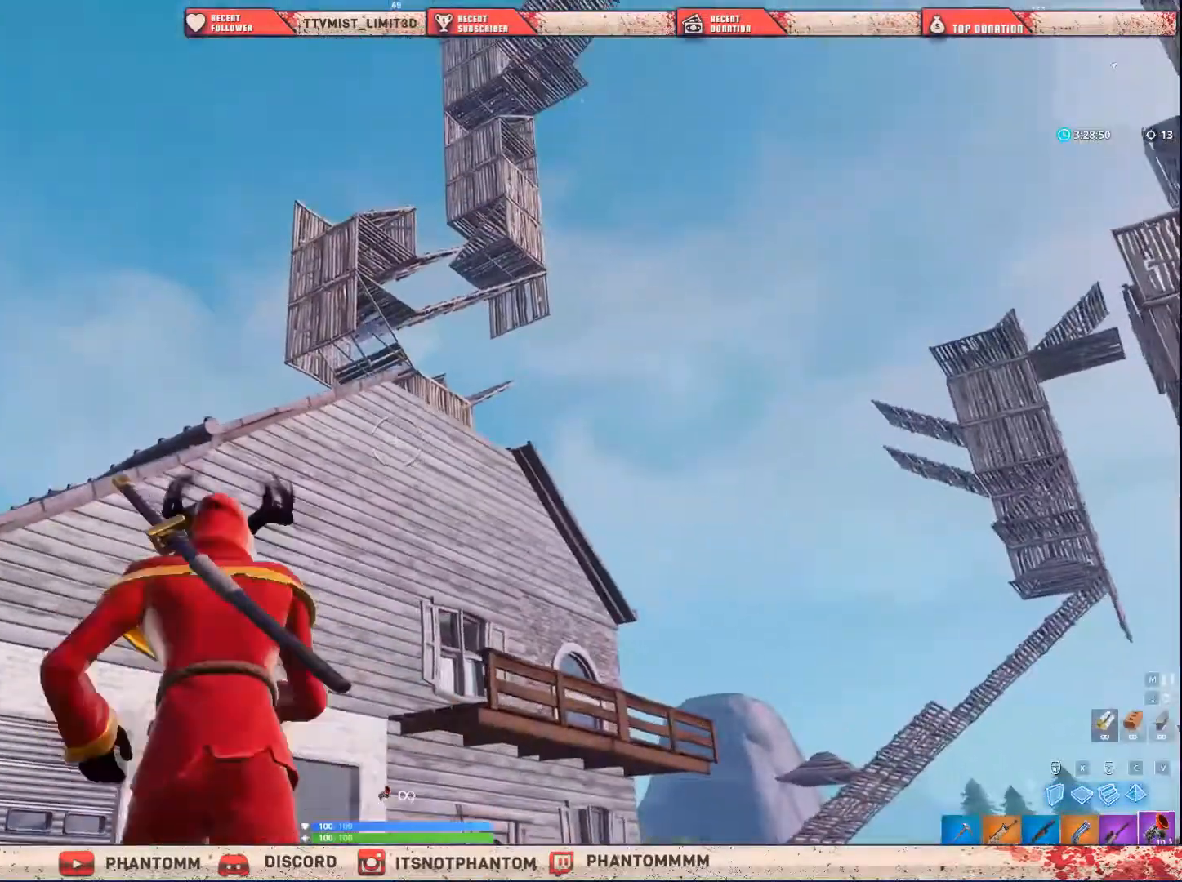
Gameplay with keyboard and mouse; each line is a JSON object with the keys and mouse buttons held at the frame after it. "events" lists presses ("down") and releases ("up") of "1", "2", "3", "4", "5", "a", "alt", "c", "caps_lock", "ctrl", "d", "e", "f", "g", "q", "r", "s", "shift", "space", "t", "tab", "v", "w", "x", "z", "mouse_left", "mouse_wheel" and "mouse_right" between this image and that frame as [ms after this image, input, new state], when the widget could be followed in between. "mouse_left", "mouse_wheel", "mouse_right" = the "left", "wheel", "right" buttons of the "mouse" list. No other keys are recorded. "wheel" means that the mouse wheel is clicked or scrolled. "mouse_move" is the direction in which the mouse moves at that frame (one of eight, or "still"), when it could be read.
{"keys": ["shift", "w"], "mouse": [], "mouse_move": "left", "events": [[100, "mouse_left", "up"], [267, "a", "up"]]}
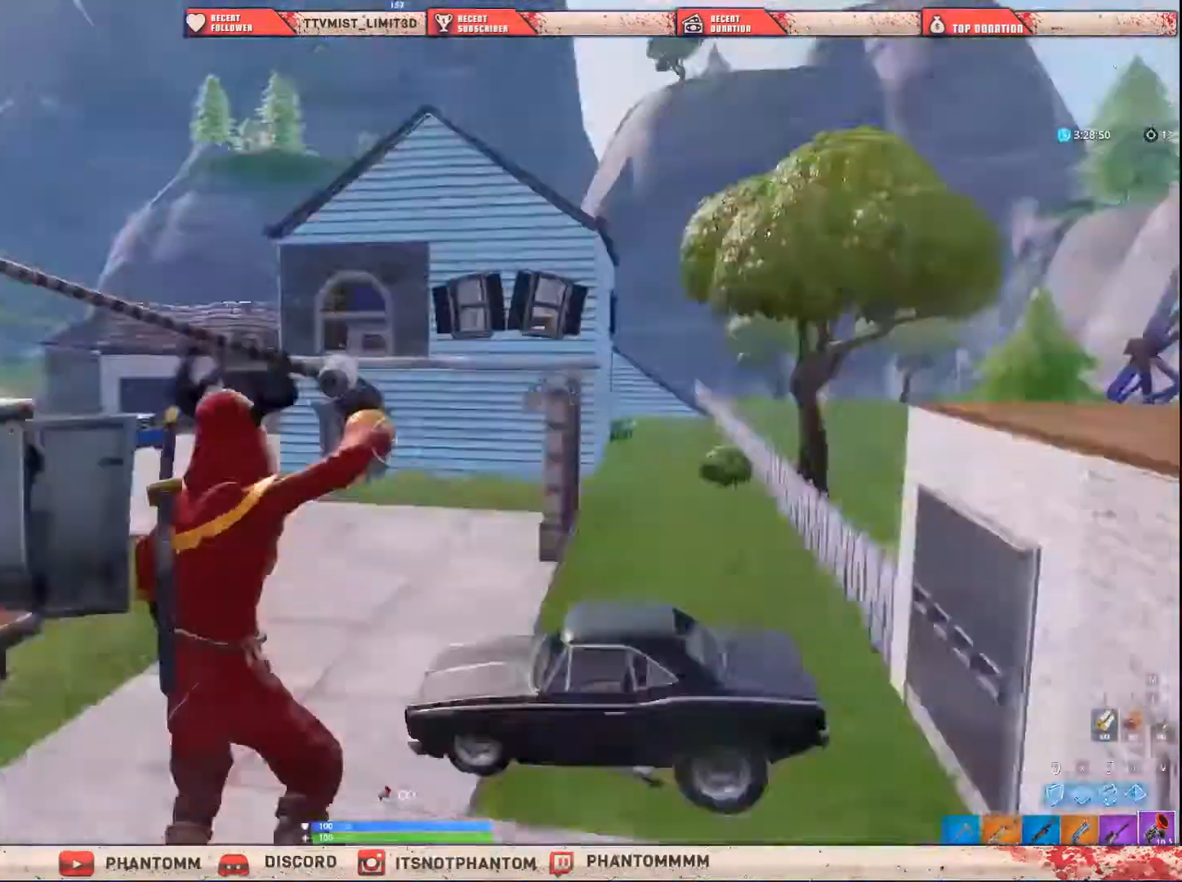
{"keys": ["shift", "w"], "mouse": [], "mouse_move": "right", "events": []}
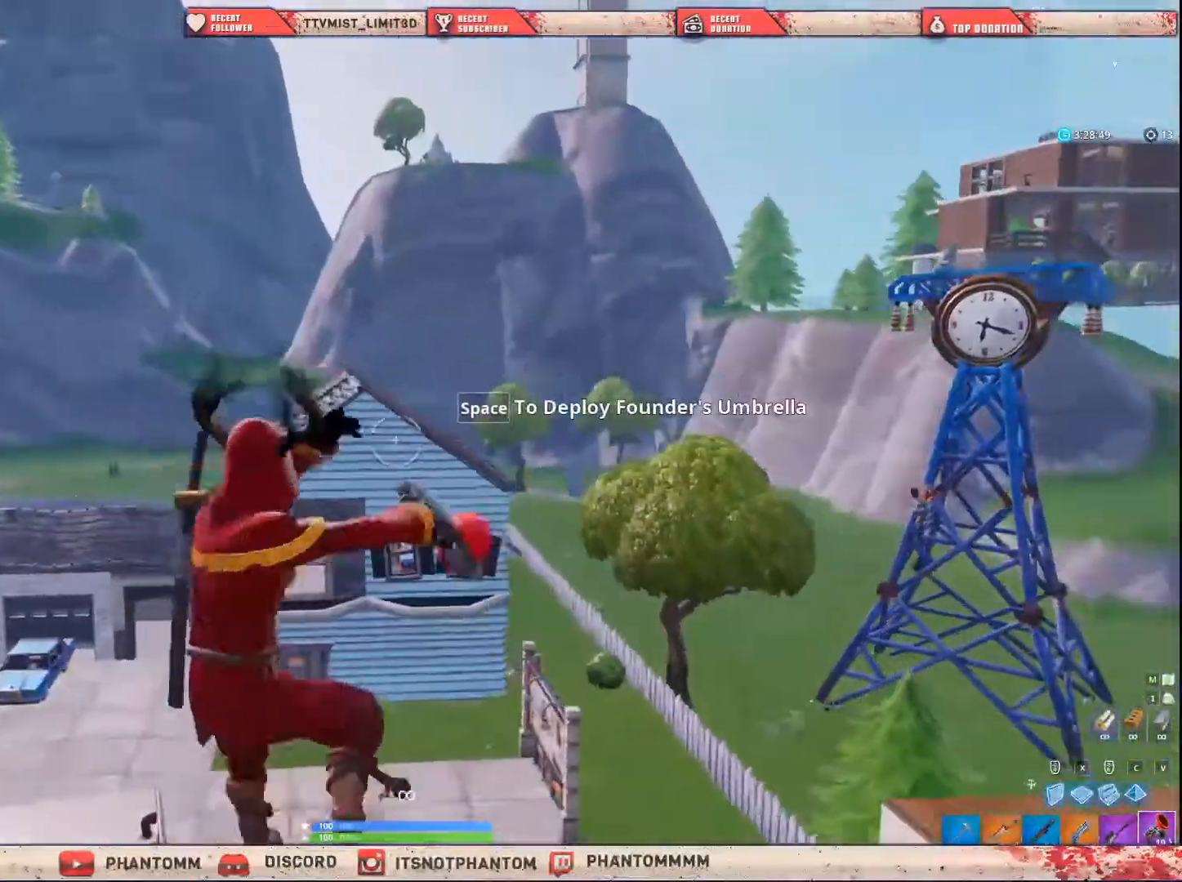
{"keys": ["shift", "w"], "mouse": [], "mouse_move": "right", "events": [[67, "mouse_left", "down"], [267, "mouse_left", "up"]]}
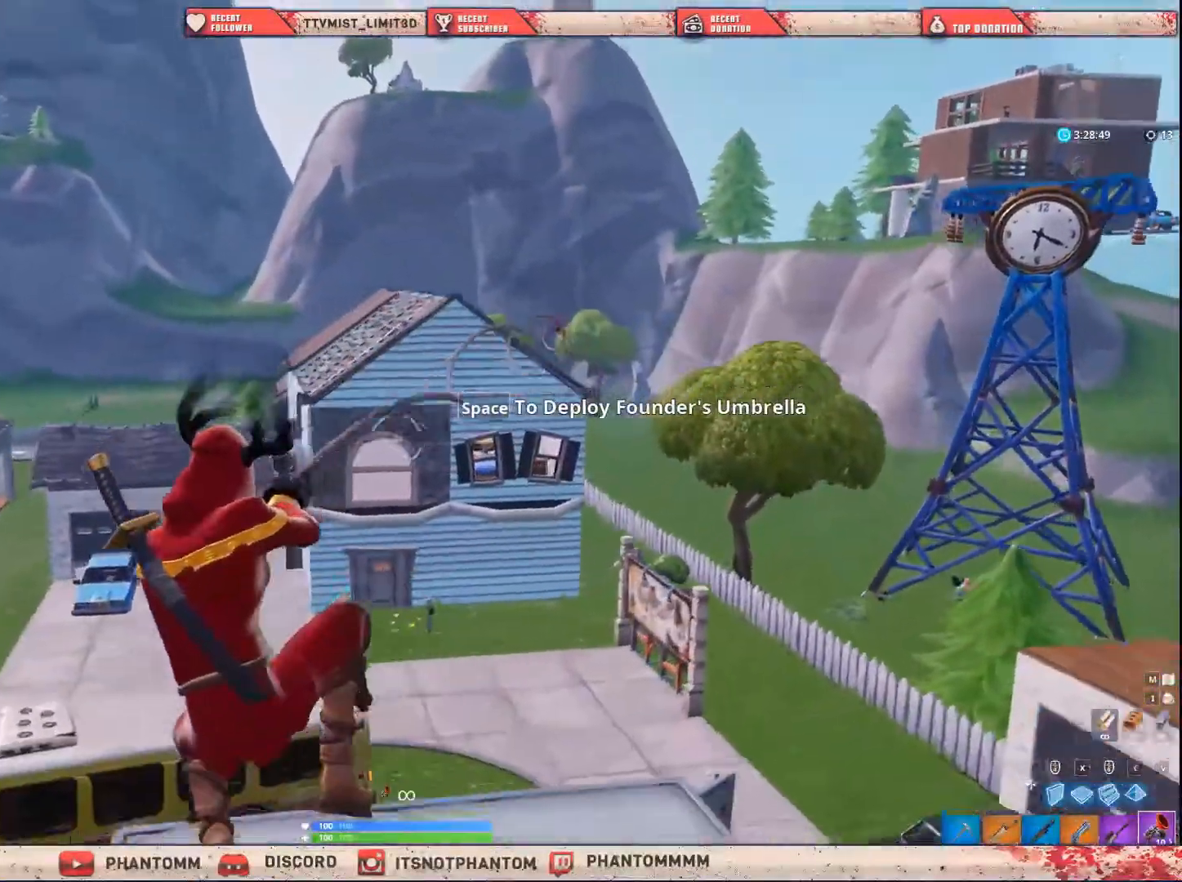
{"keys": ["shift", "w"], "mouse": [], "mouse_move": "still", "events": []}
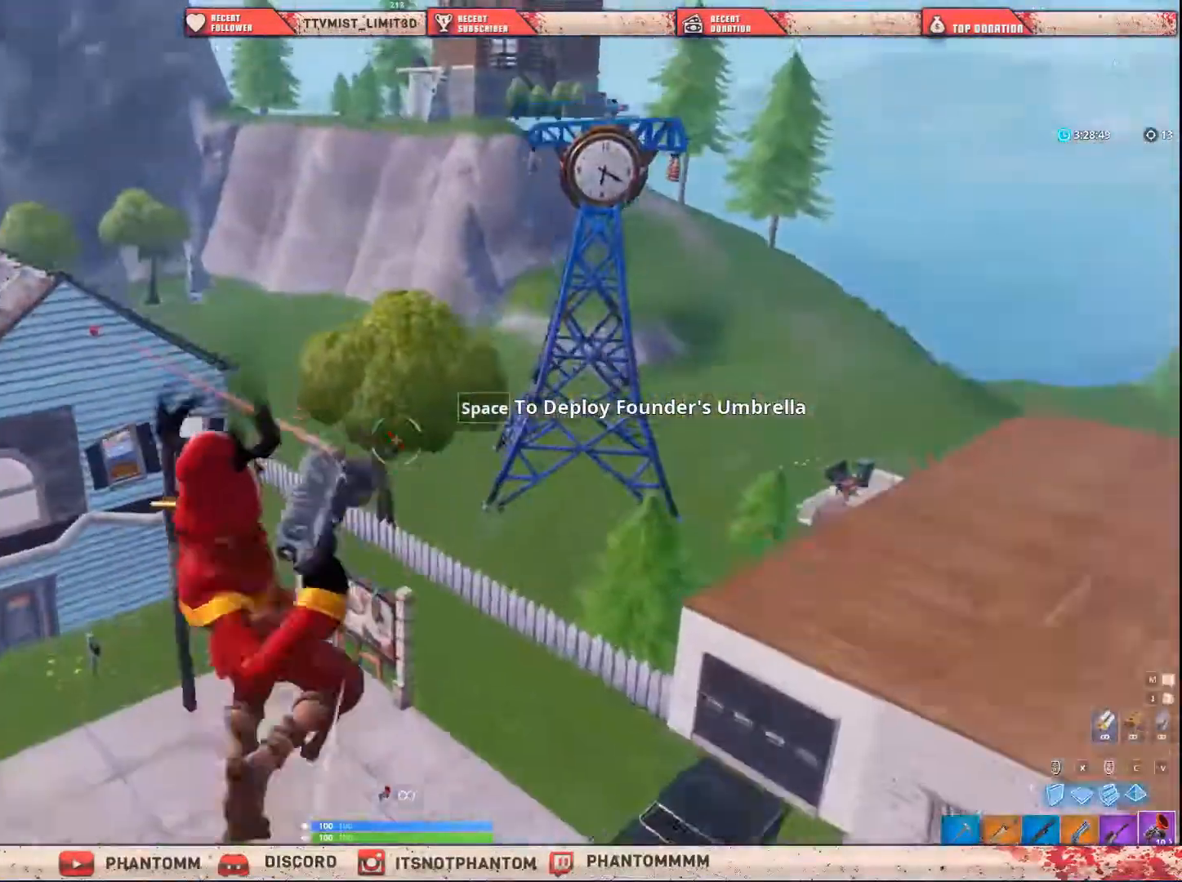
{"keys": ["a", "shift", "w"], "mouse": [], "mouse_move": "still", "events": [[200, "q", "down"], [301, "q", "up"], [467, "a", "down"]]}
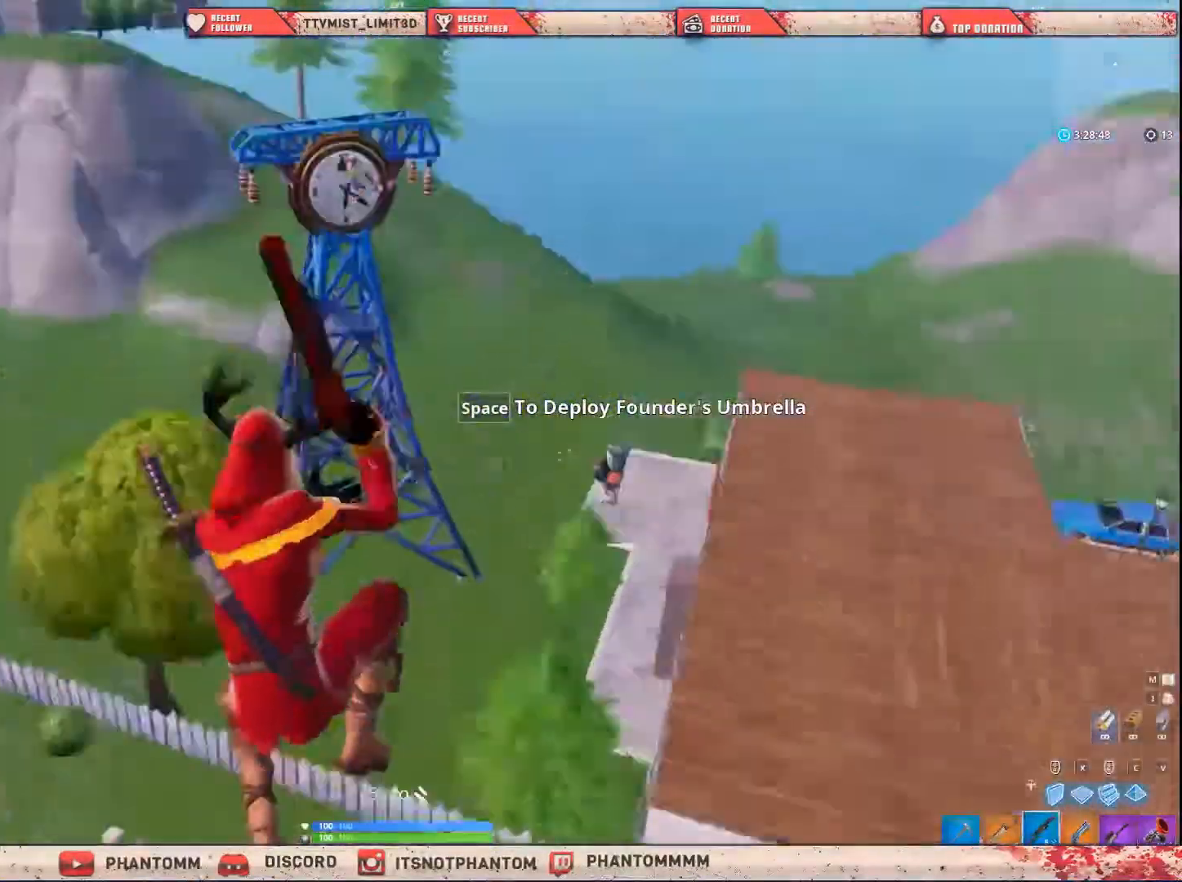
{"keys": ["a", "shift", "w"], "mouse": [], "mouse_move": "up", "events": []}
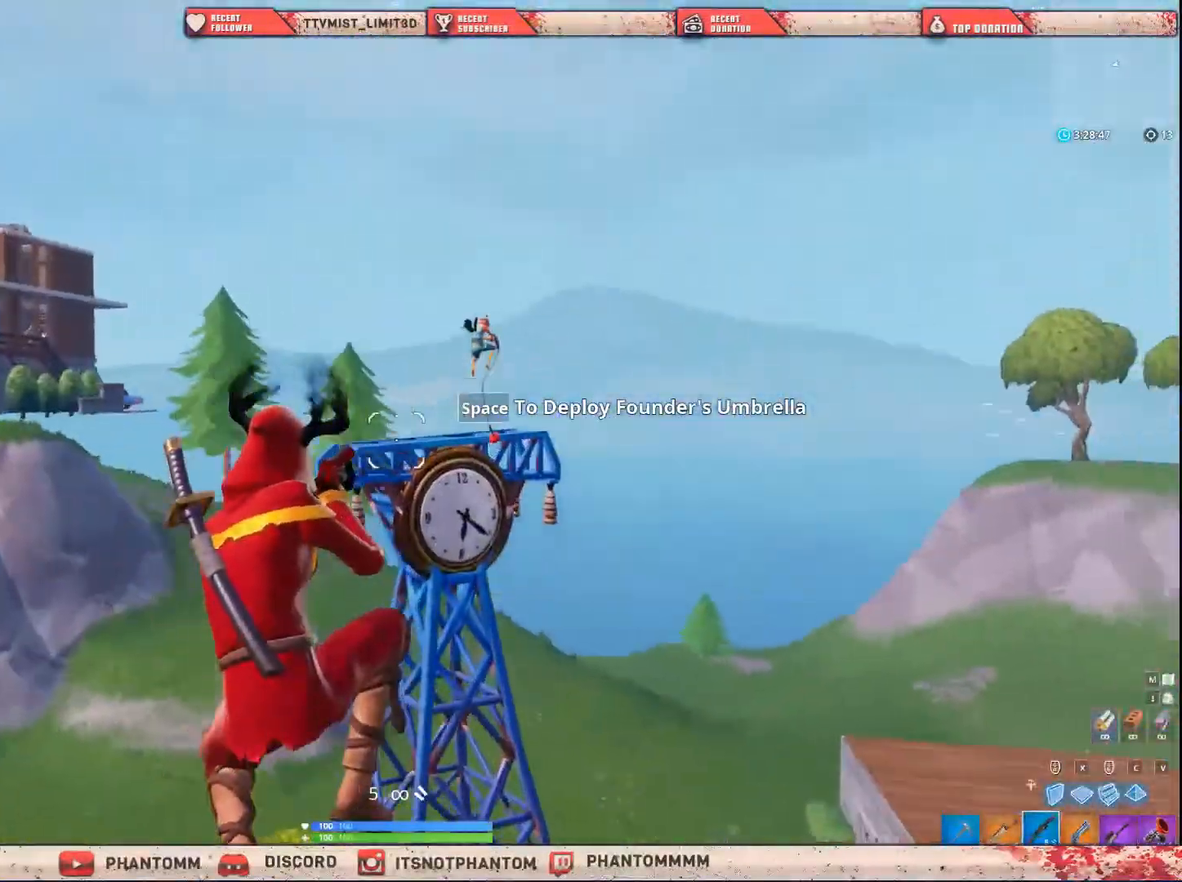
{"keys": ["a", "shift"], "mouse": [], "mouse_move": "up-right", "events": [[100, "e", "down"], [100, "mouse_left", "down"], [234, "e", "up"], [234, "mouse_left", "up"], [334, "w", "up"]]}
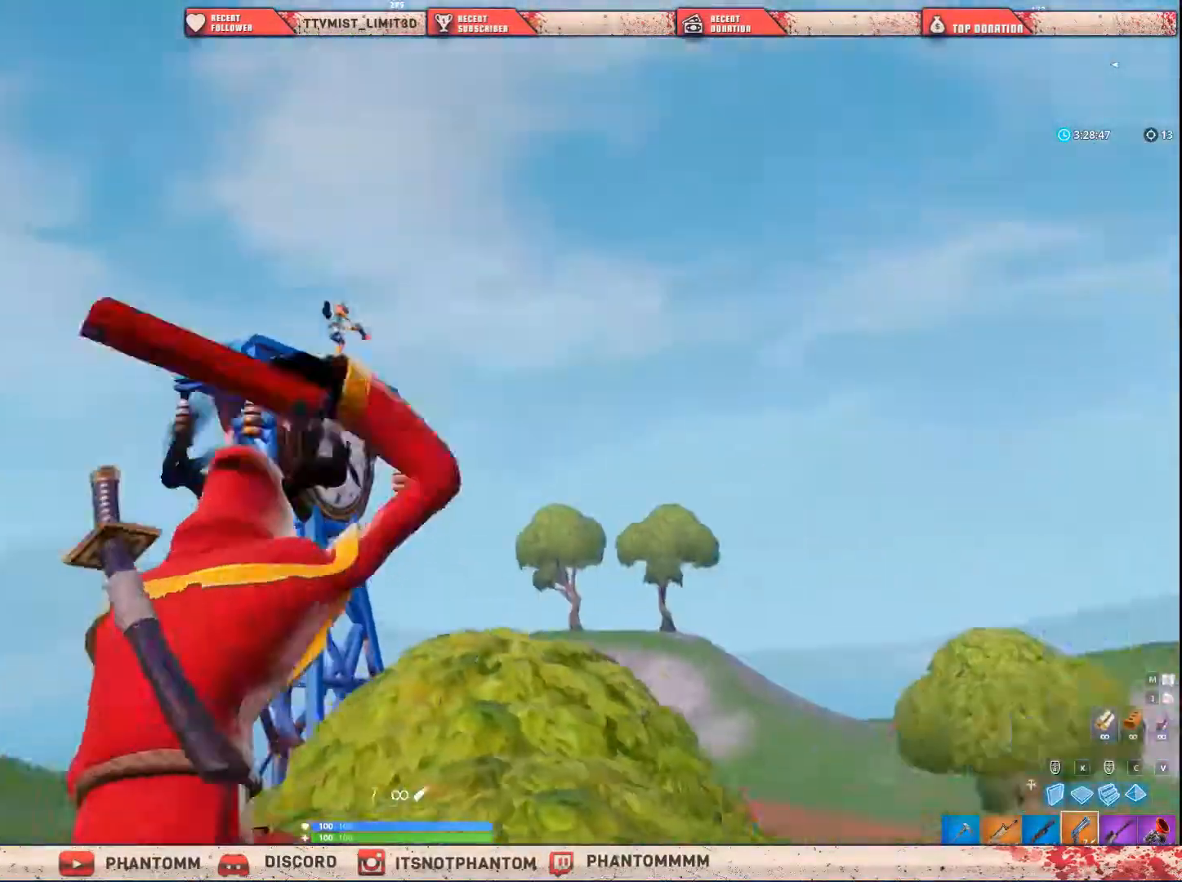
{"keys": ["shift"], "mouse": ["right"], "mouse_move": "still", "events": [[66, "a", "up"], [66, "s", "down"], [300, "mouse_right", "down"], [434, "s", "up"]]}
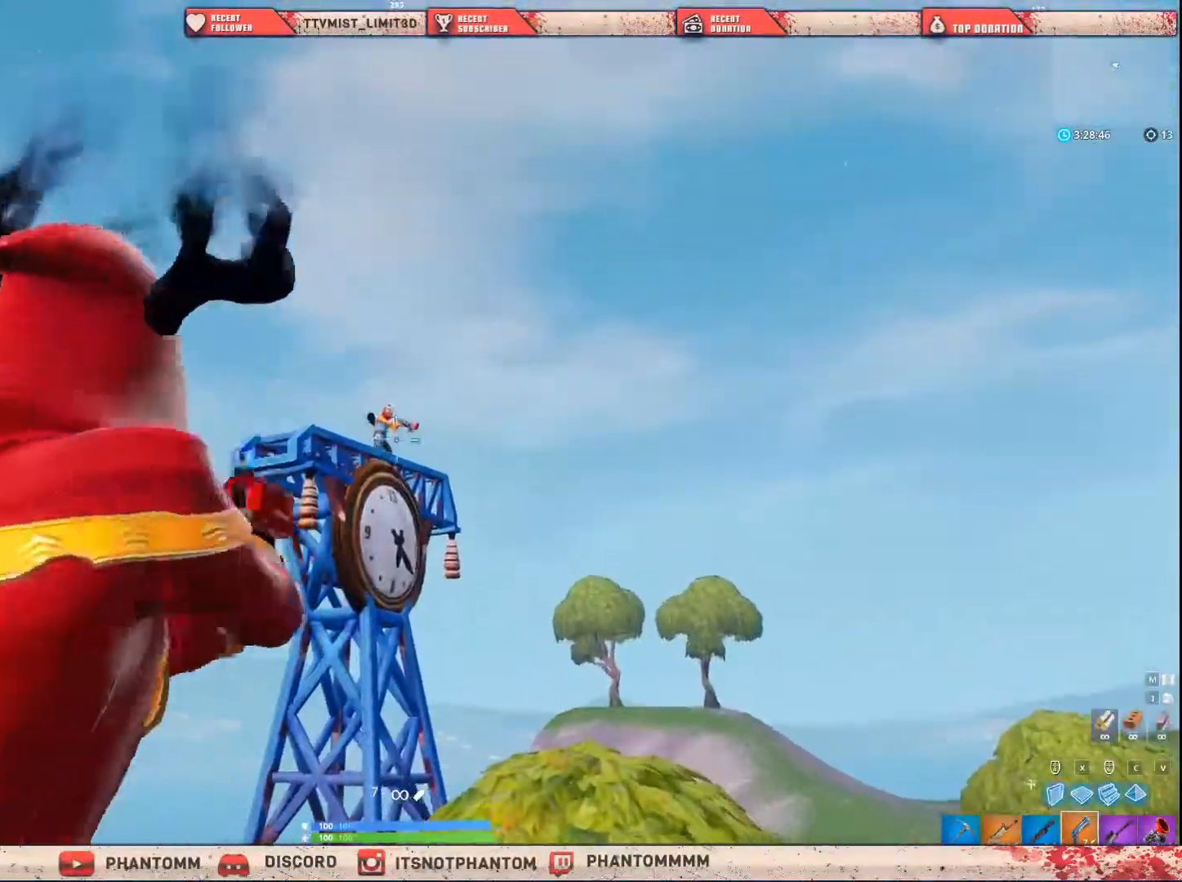
{"keys": ["shift"], "mouse": ["right"], "mouse_move": "still", "events": [[234, "mouse_left", "down"], [301, "2", "down"], [367, "mouse_left", "up"], [401, "2", "up"]]}
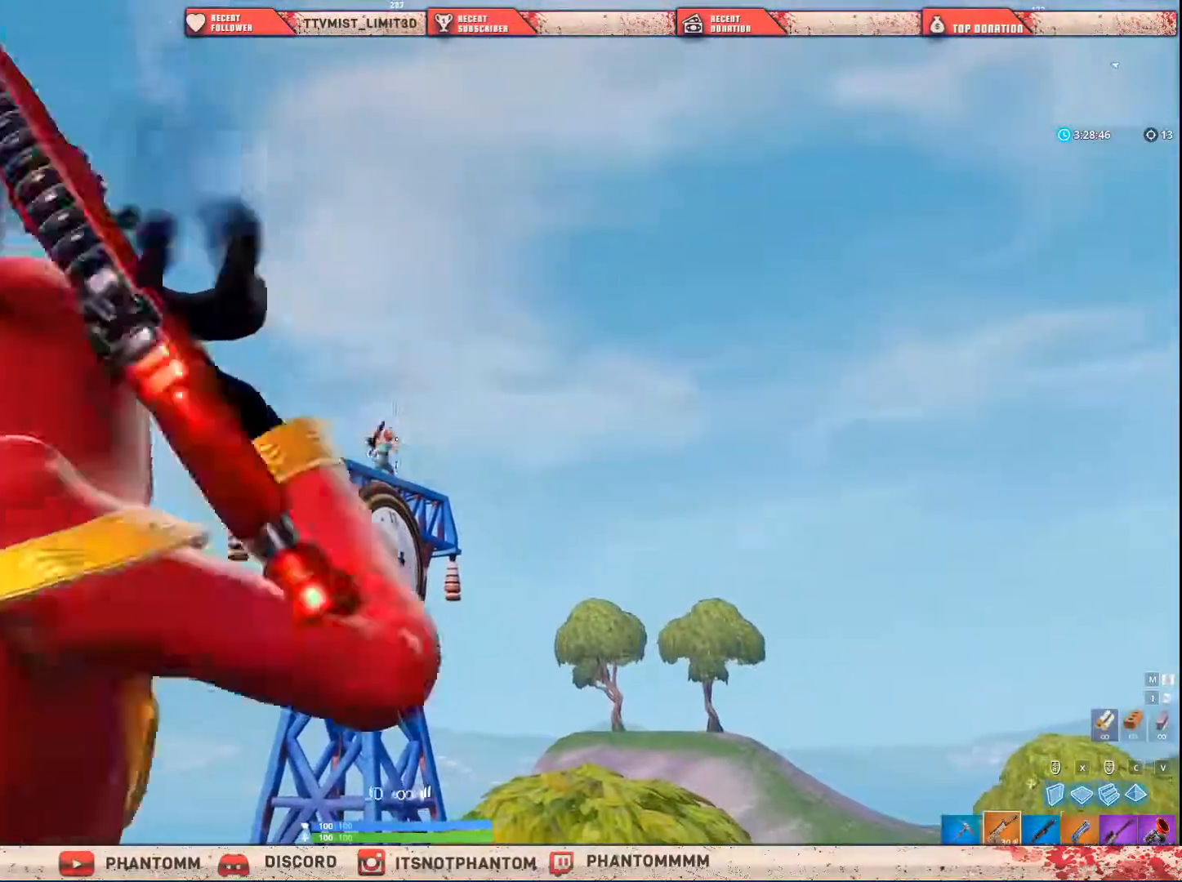
{"keys": ["shift"], "mouse": ["left", "right"], "mouse_move": "right", "events": [[100, "ctrl", "down"], [133, "ctrl", "up"], [200, "mouse_left", "down"]]}
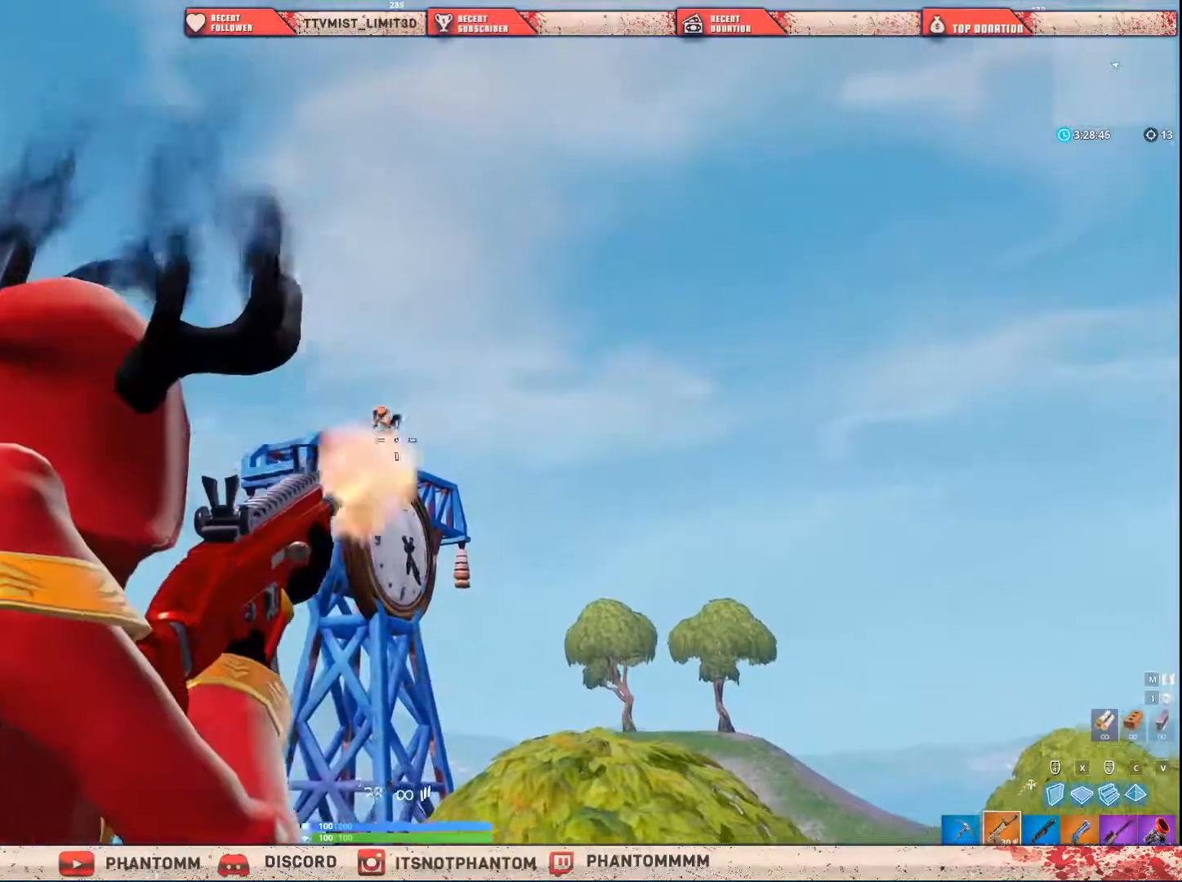
{"keys": ["a", "shift"], "mouse": ["left", "right"], "mouse_move": "up", "events": [[501, "a", "down"]]}
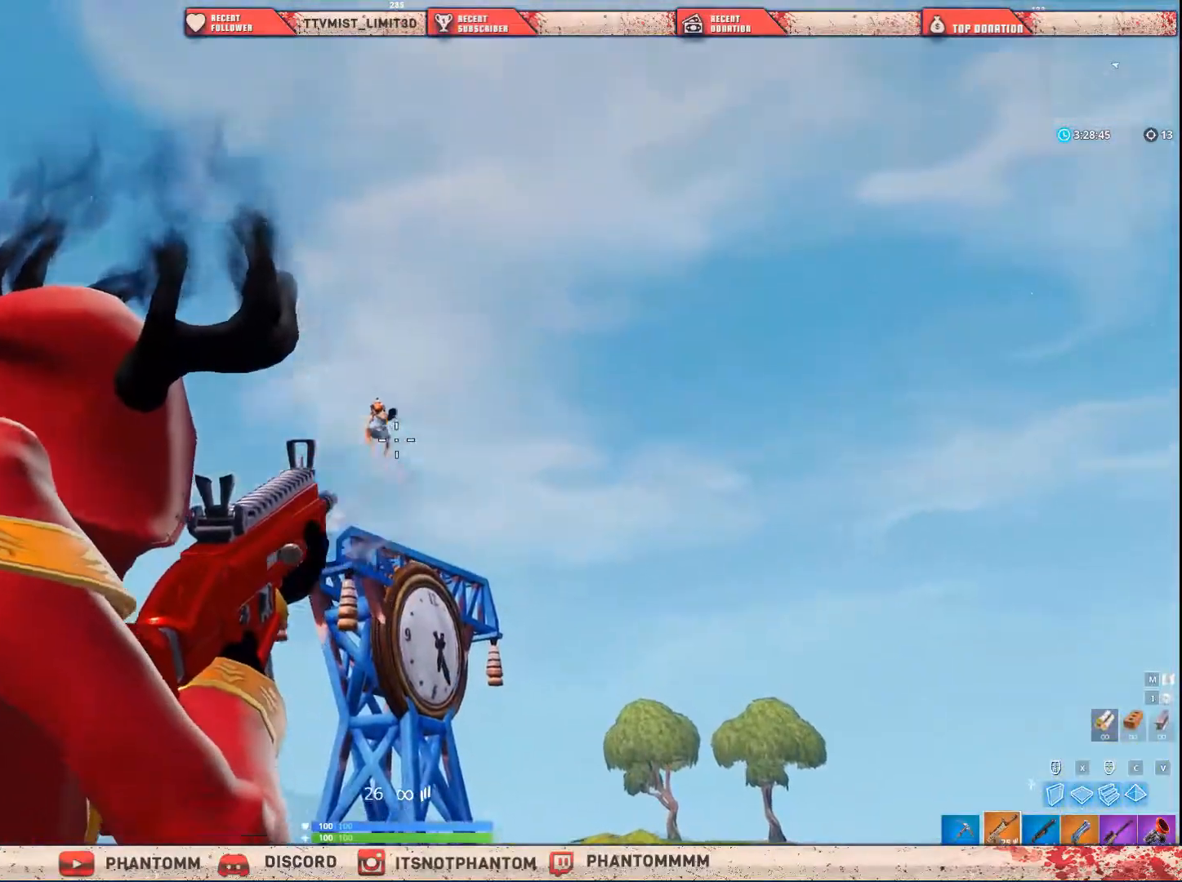
{"keys": ["a", "shift"], "mouse": ["left", "right"], "mouse_move": "down", "events": []}
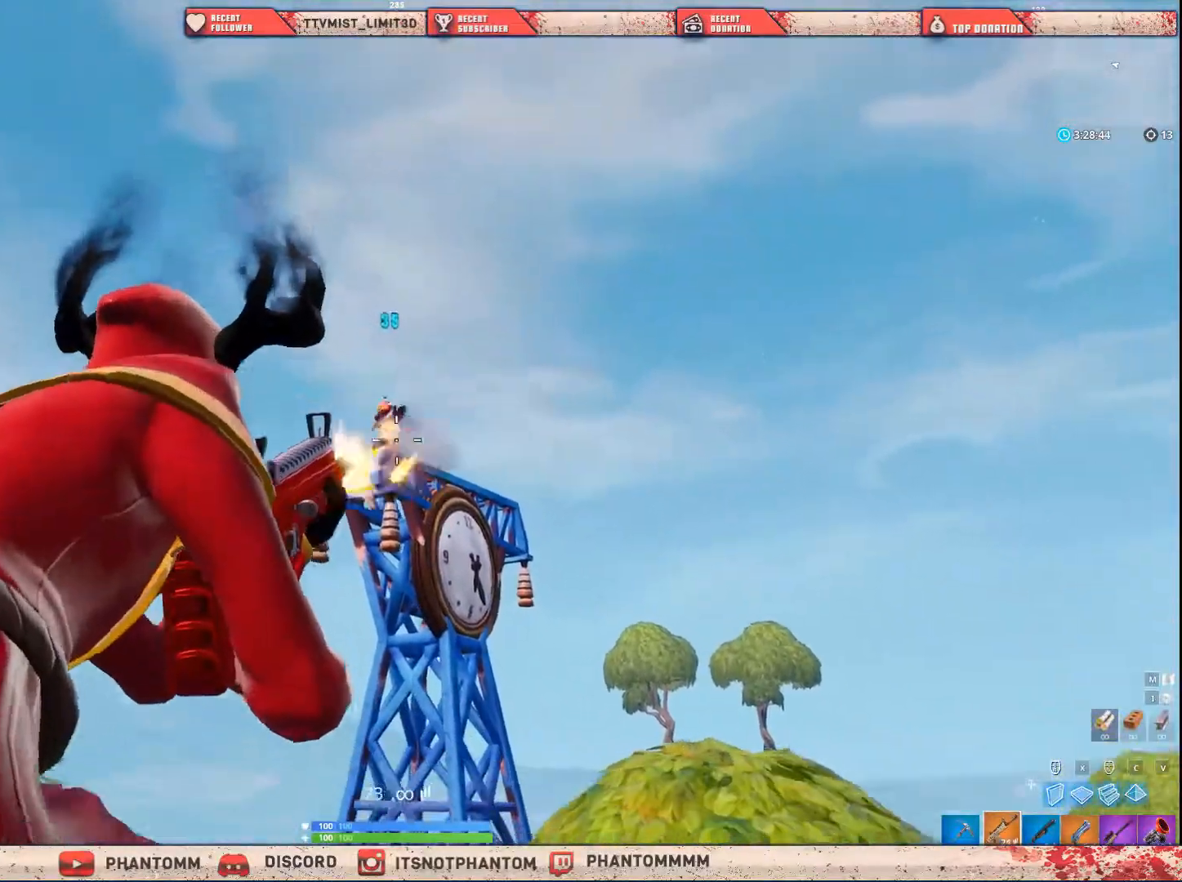
{"keys": ["a", "shift"], "mouse": ["left", "right"], "mouse_move": "right", "events": [[167, "a", "up"], [367, "a", "down"]]}
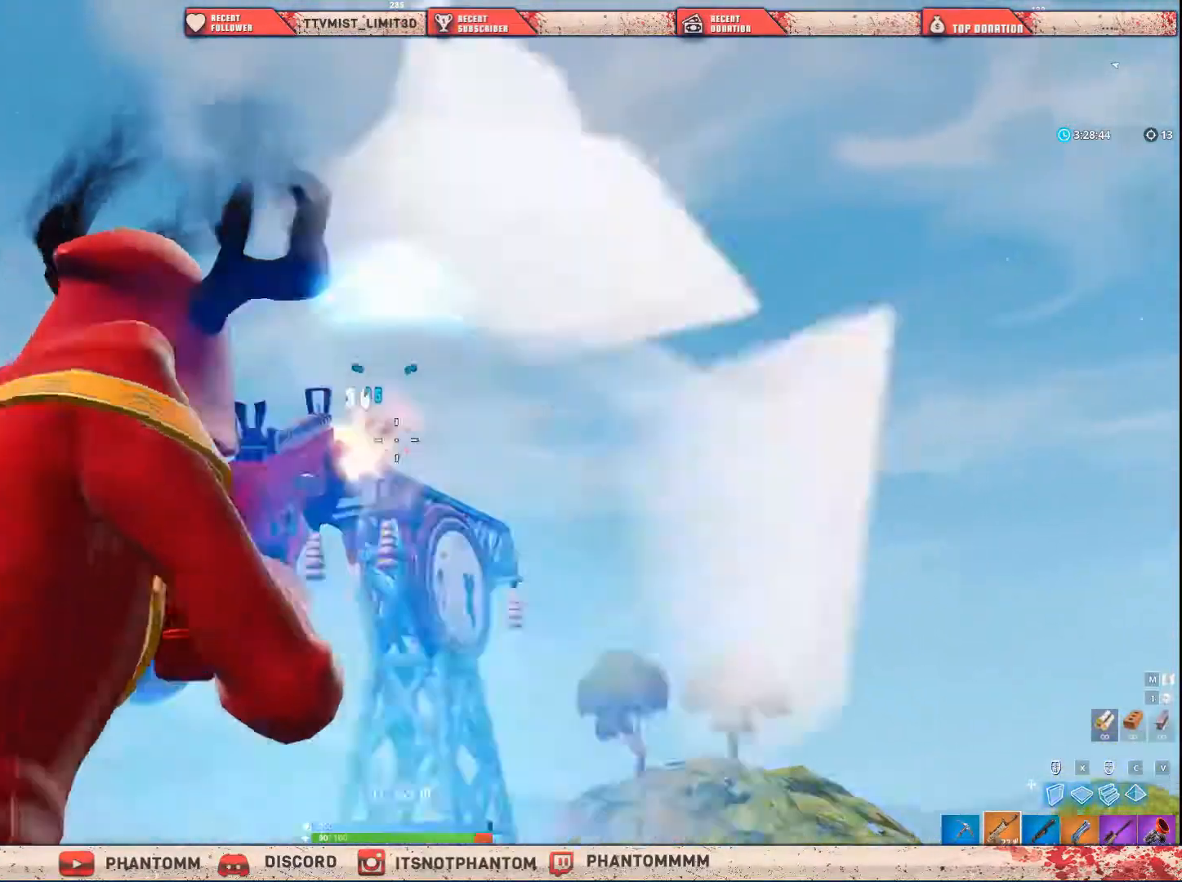
{"keys": ["shift"], "mouse": ["left", "right"], "mouse_move": "right", "events": [[467, "a", "up"]]}
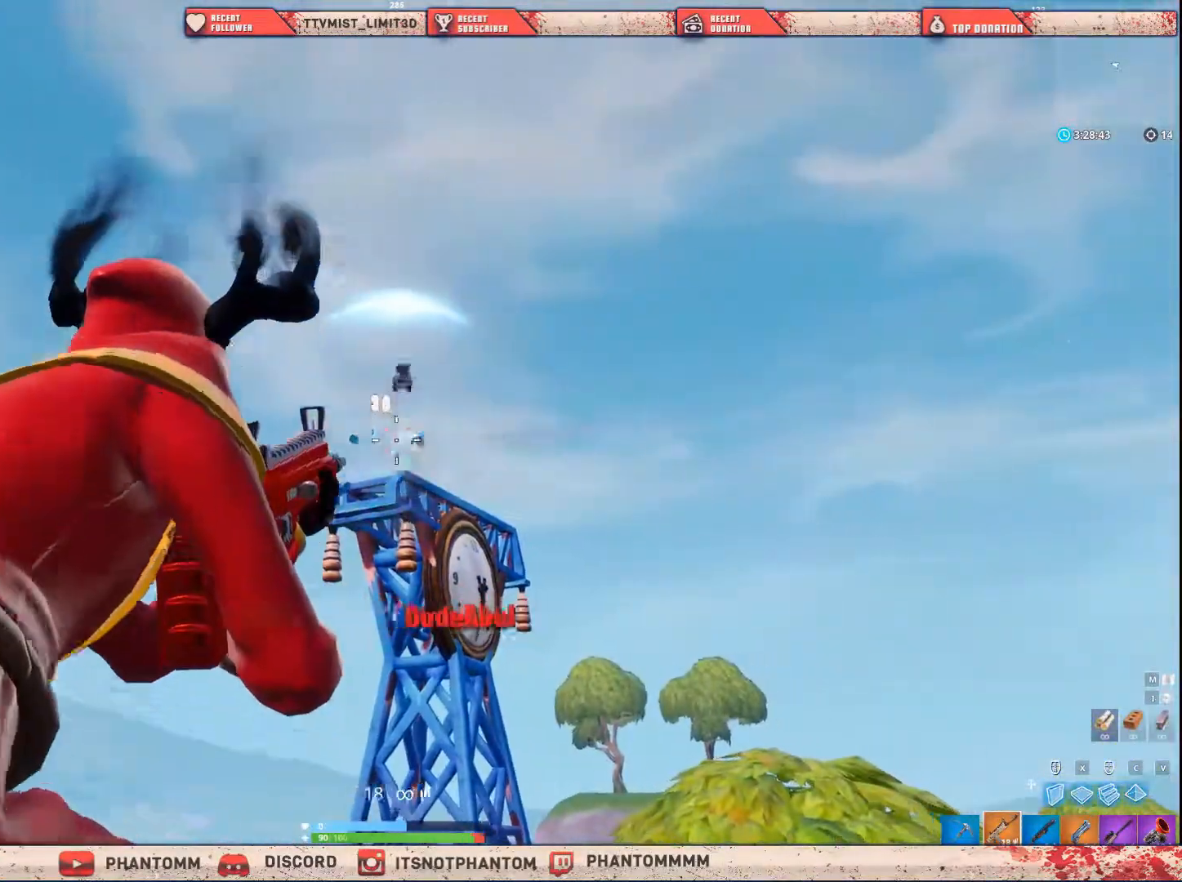
{"keys": ["shift", "w"], "mouse": [], "mouse_move": "left", "events": [[301, "mouse_left", "up"], [301, "mouse_right", "up"], [401, "q", "down"], [501, "q", "up"], [501, "w", "down"]]}
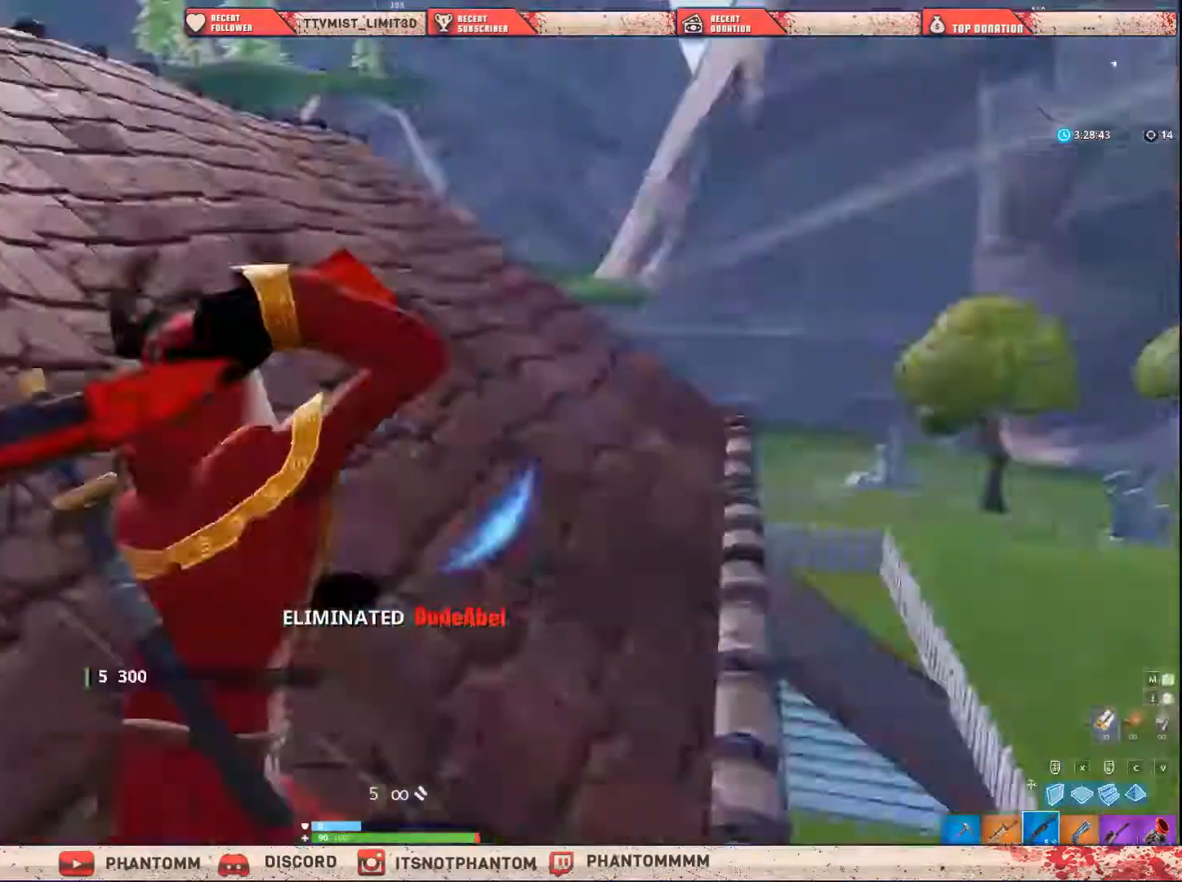
{"keys": ["shift", "space", "w"], "mouse": [], "mouse_move": "right", "events": [[233, "r", "down"], [333, "r", "up"], [400, "r", "down"], [500, "r", "up"], [500, "space", "down"]]}
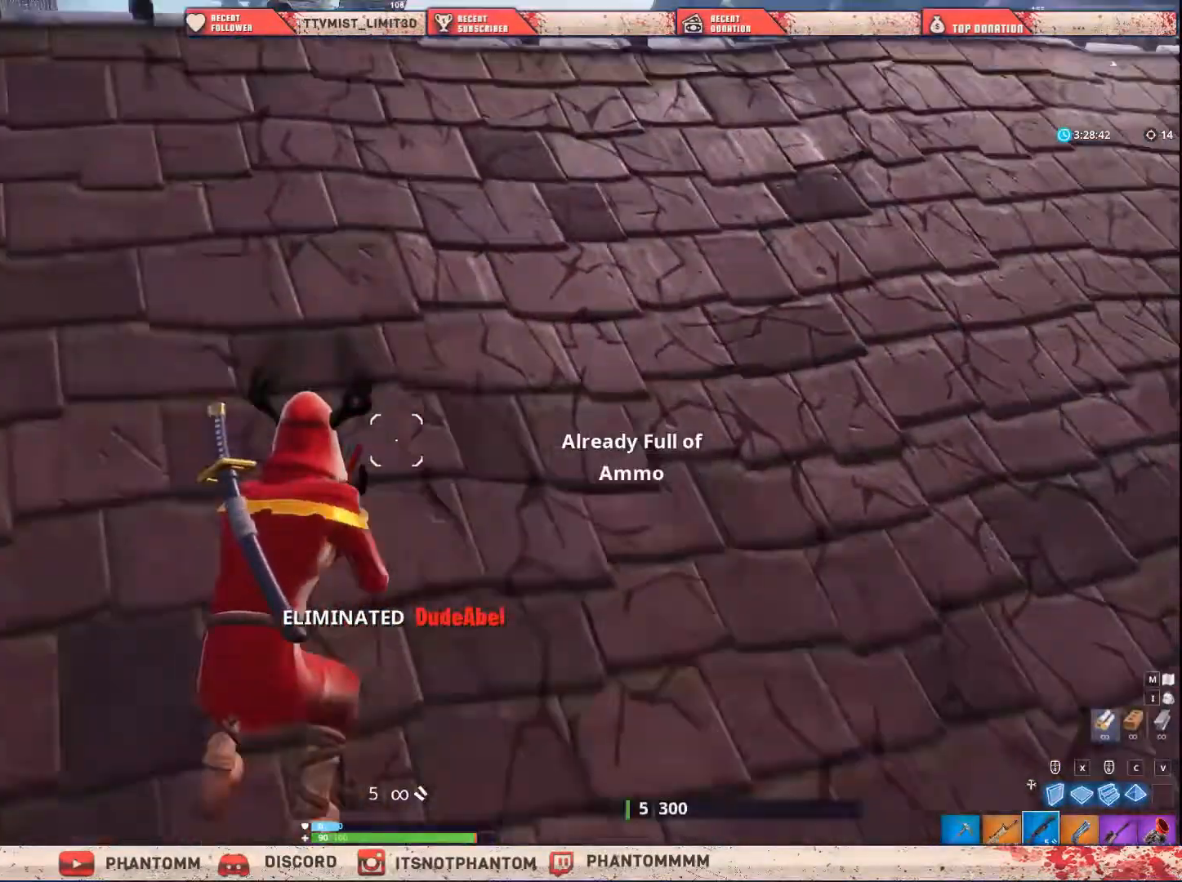
{"keys": ["shift", "w"], "mouse": [], "mouse_move": "still", "events": [[100, "r", "down"], [134, "space", "up"], [267, "ctrl", "down"], [267, "r", "up"], [467, "ctrl", "up"]]}
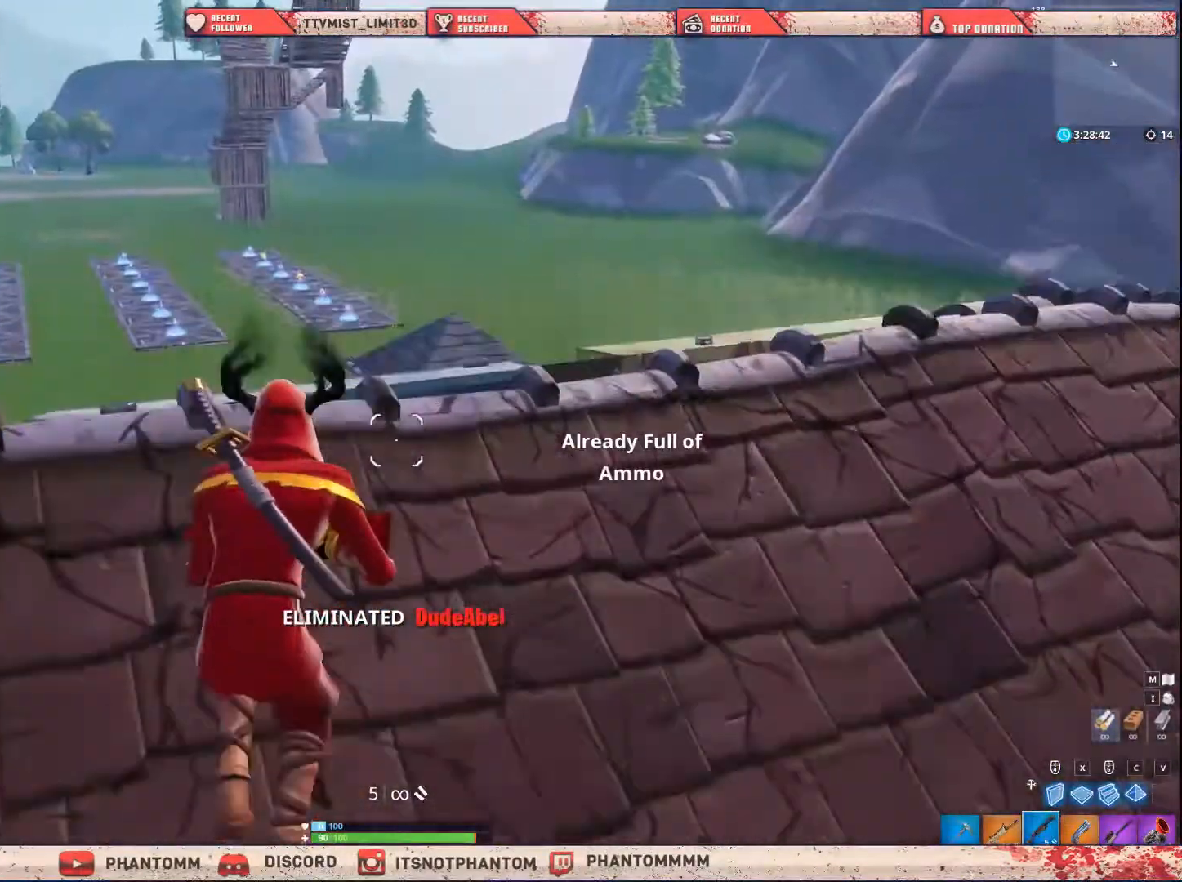
{"keys": ["shift", "w"], "mouse": [], "mouse_move": "right", "events": [[167, "2", "down"], [167, "shift", "up"], [300, "2", "up"], [300, "shift", "down"], [367, "r", "down"], [500, "r", "up"]]}
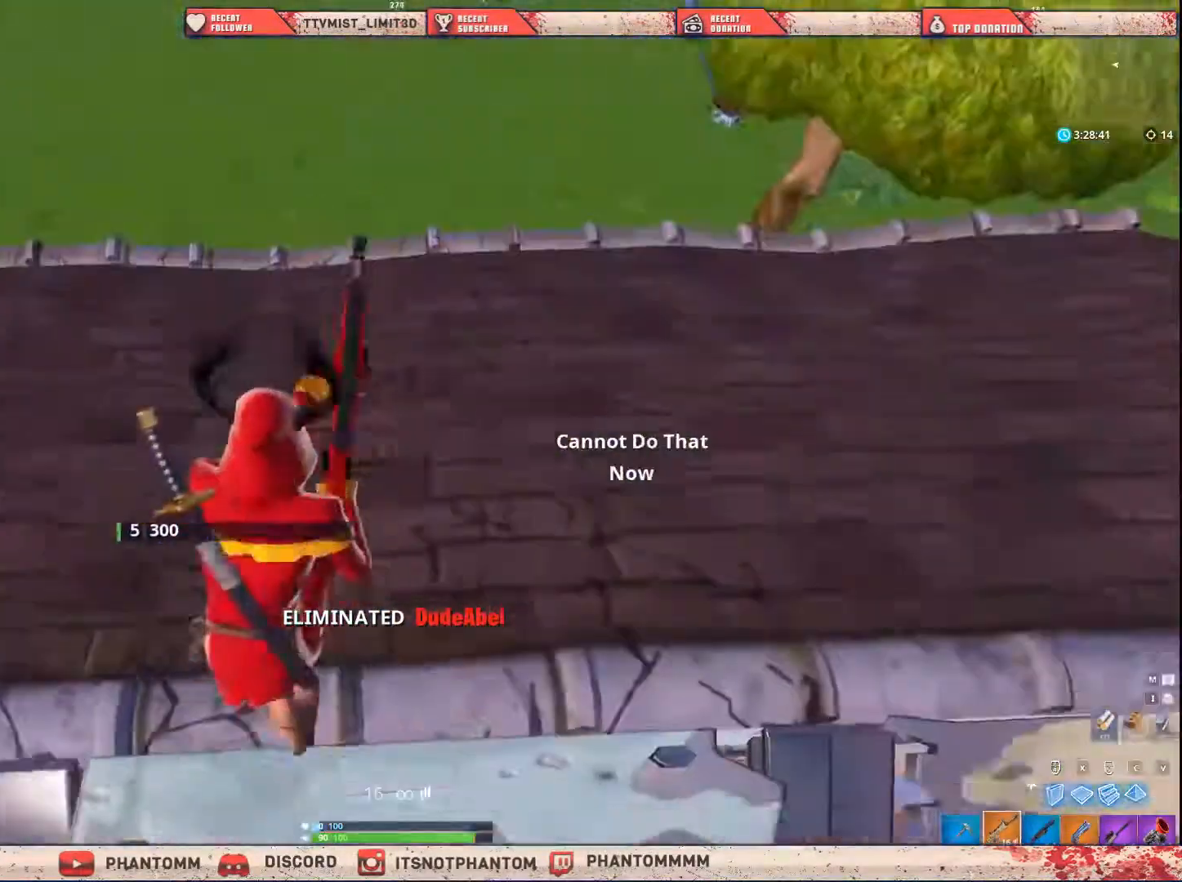
{"keys": ["shift", "w"], "mouse": [], "mouse_move": "still", "events": [[100, "r", "down"], [100, "space", "down"], [134, "r", "up"], [134, "space", "up"], [234, "r", "down"], [301, "r", "up"], [434, "r", "down"], [501, "r", "up"]]}
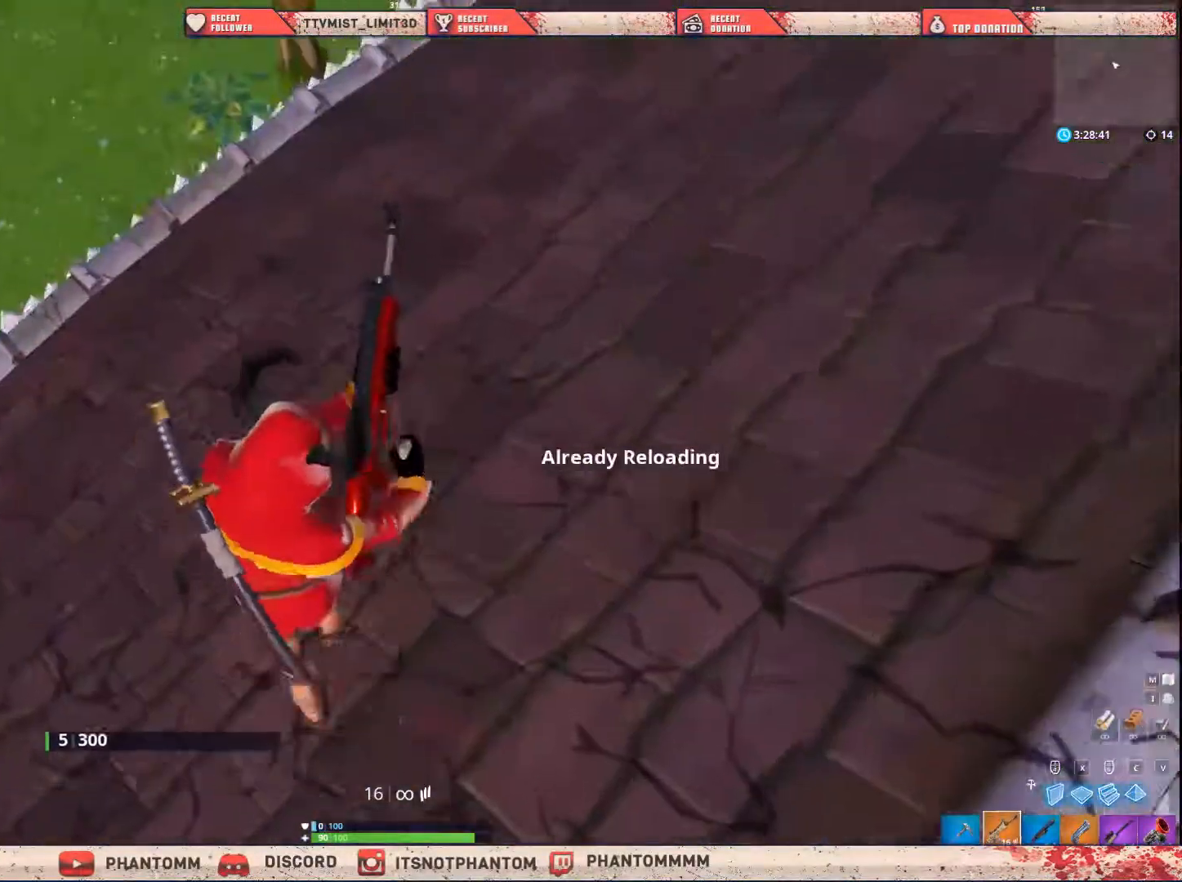
{"keys": ["a", "shift"], "mouse": [], "mouse_move": "still", "events": [[167, "a", "down"], [200, "w", "up"]]}
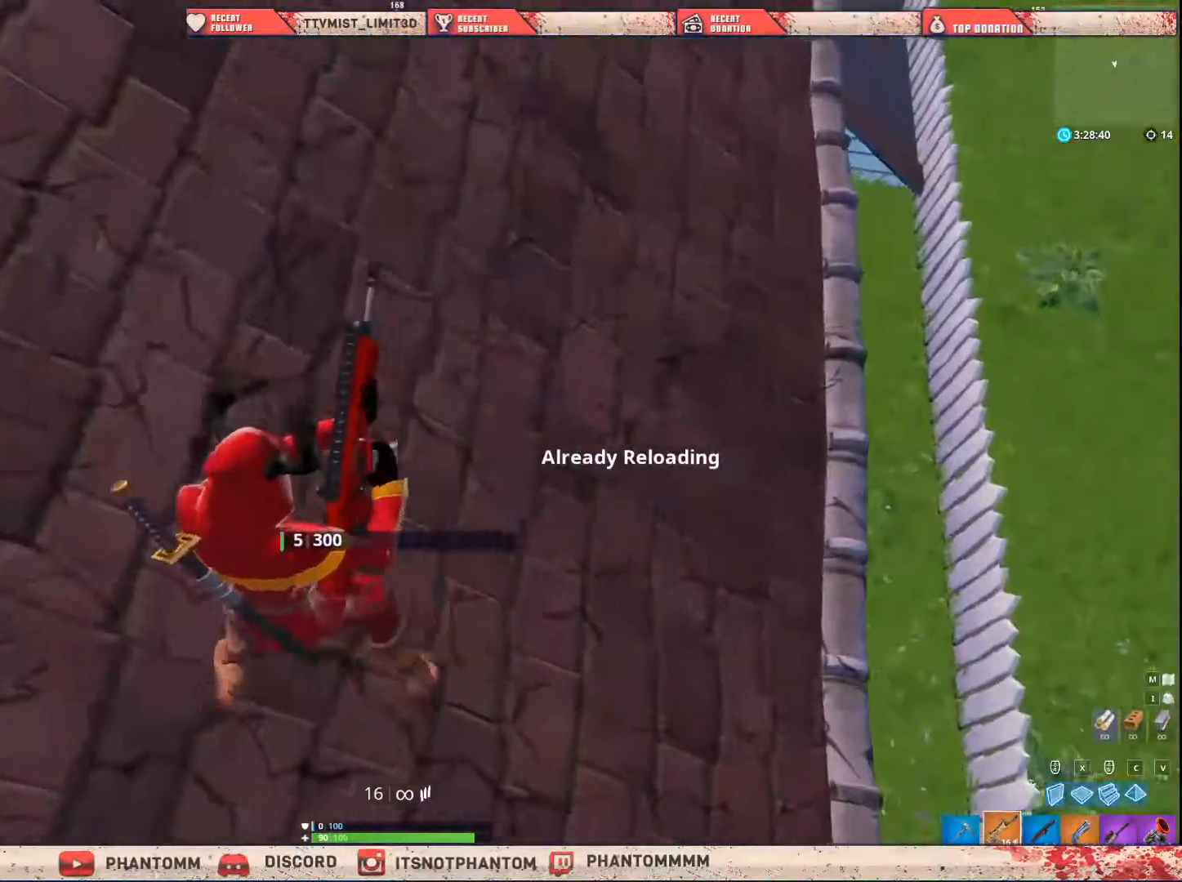
{"keys": ["d", "shift"], "mouse": [], "mouse_move": "still", "events": [[67, "a", "up"], [67, "s", "down"], [67, "space", "down"], [267, "space", "up"], [334, "s", "up"], [434, "d", "down"]]}
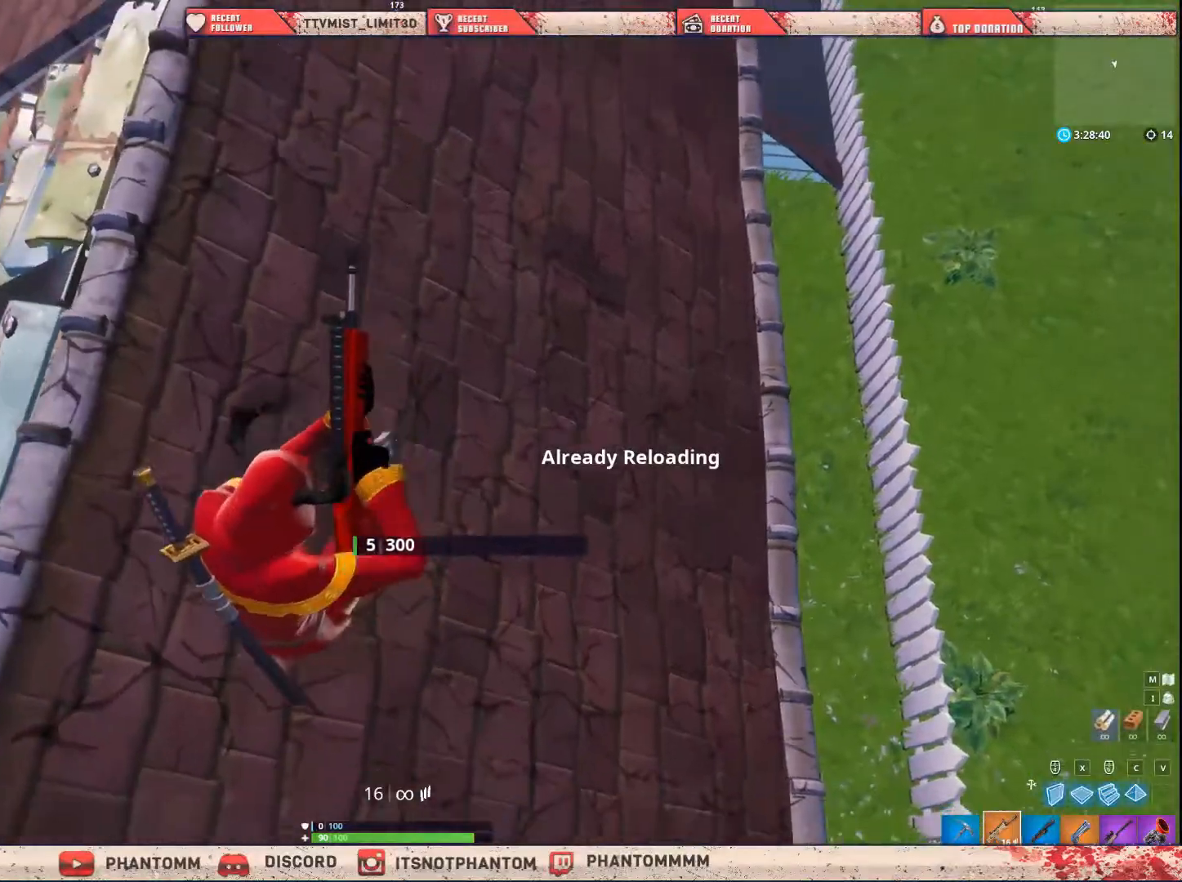
{"keys": ["d", "shift", "space", "w"], "mouse": [], "mouse_move": "up", "events": [[500, "space", "down"], [500, "w", "down"]]}
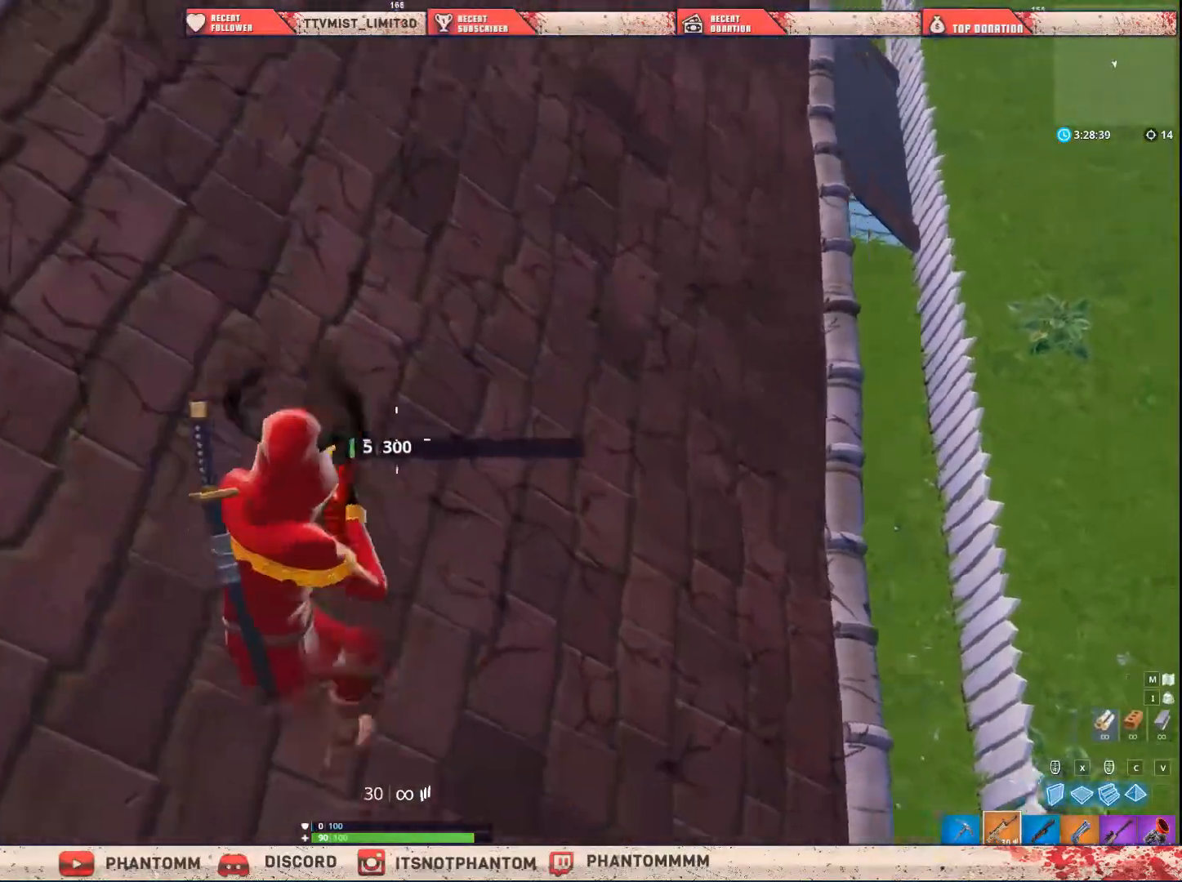
{"keys": ["d", "shift", "w"], "mouse": [], "mouse_move": "up", "events": [[200, "mouse_left", "down"], [200, "space", "up"], [267, "mouse_left", "up"]]}
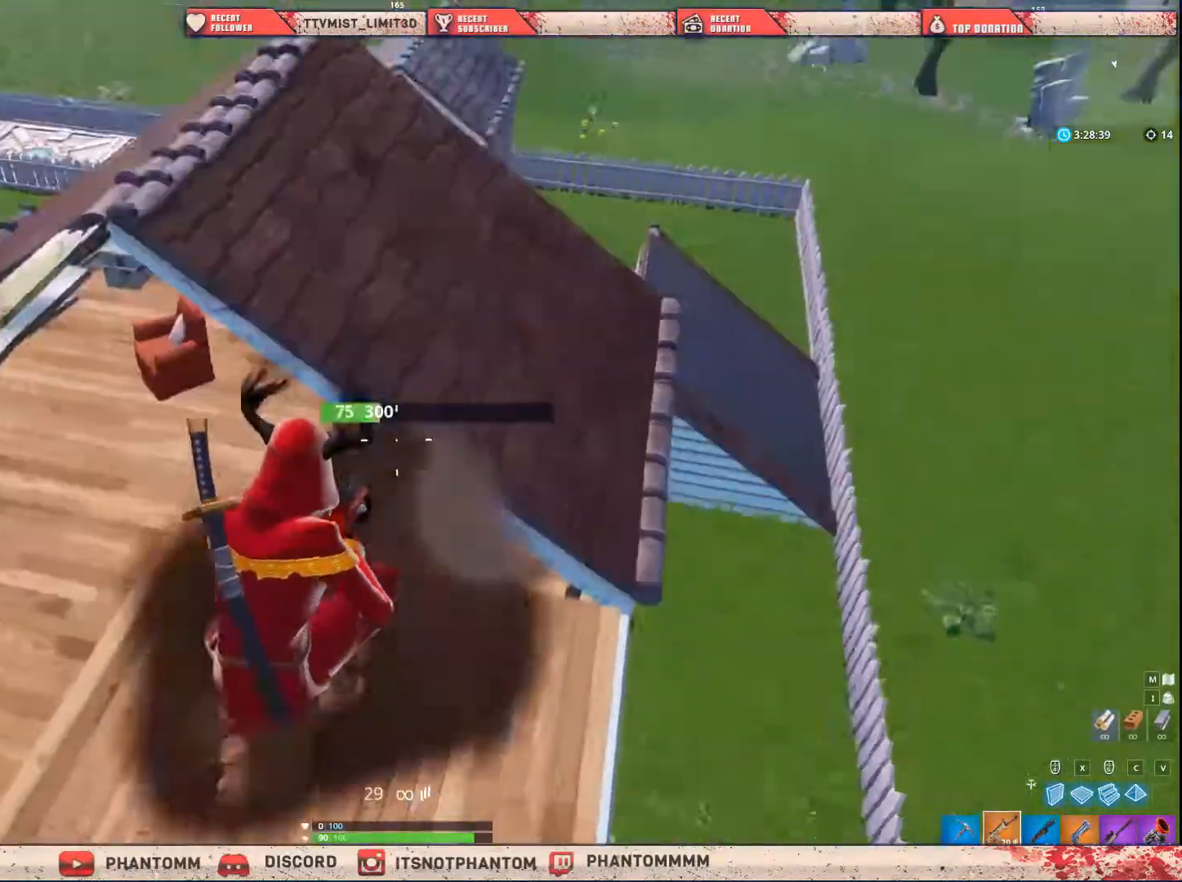
{"keys": ["d", "shift", "w"], "mouse": [], "mouse_move": "still", "events": [[133, "mouse_left", "down"], [200, "mouse_left", "up"]]}
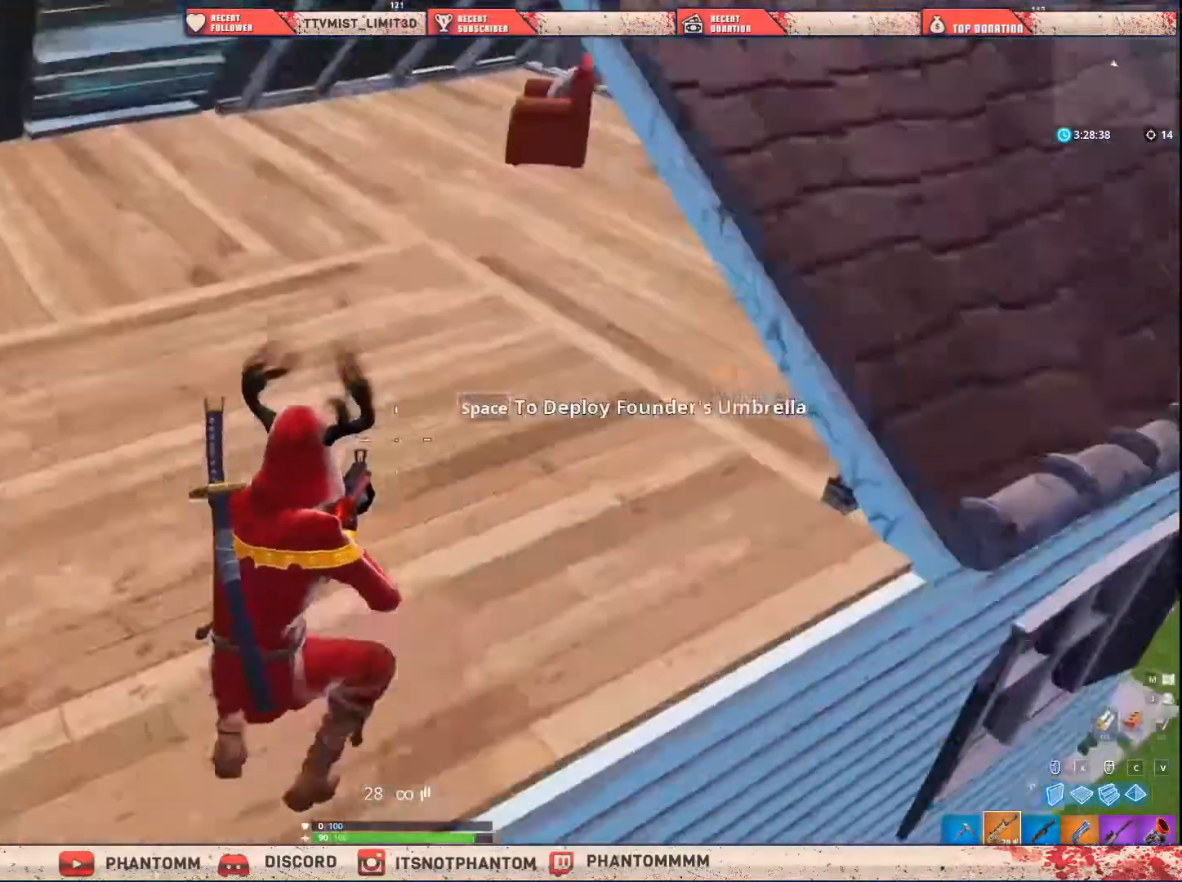
{"keys": ["shift", "w"], "mouse": ["left"], "mouse_move": "down", "events": [[167, "w", "up"], [267, "d", "up"], [267, "space", "down"], [301, "a", "down"], [467, "space", "up"], [501, "a", "up"], [501, "mouse_left", "down"], [501, "w", "down"]]}
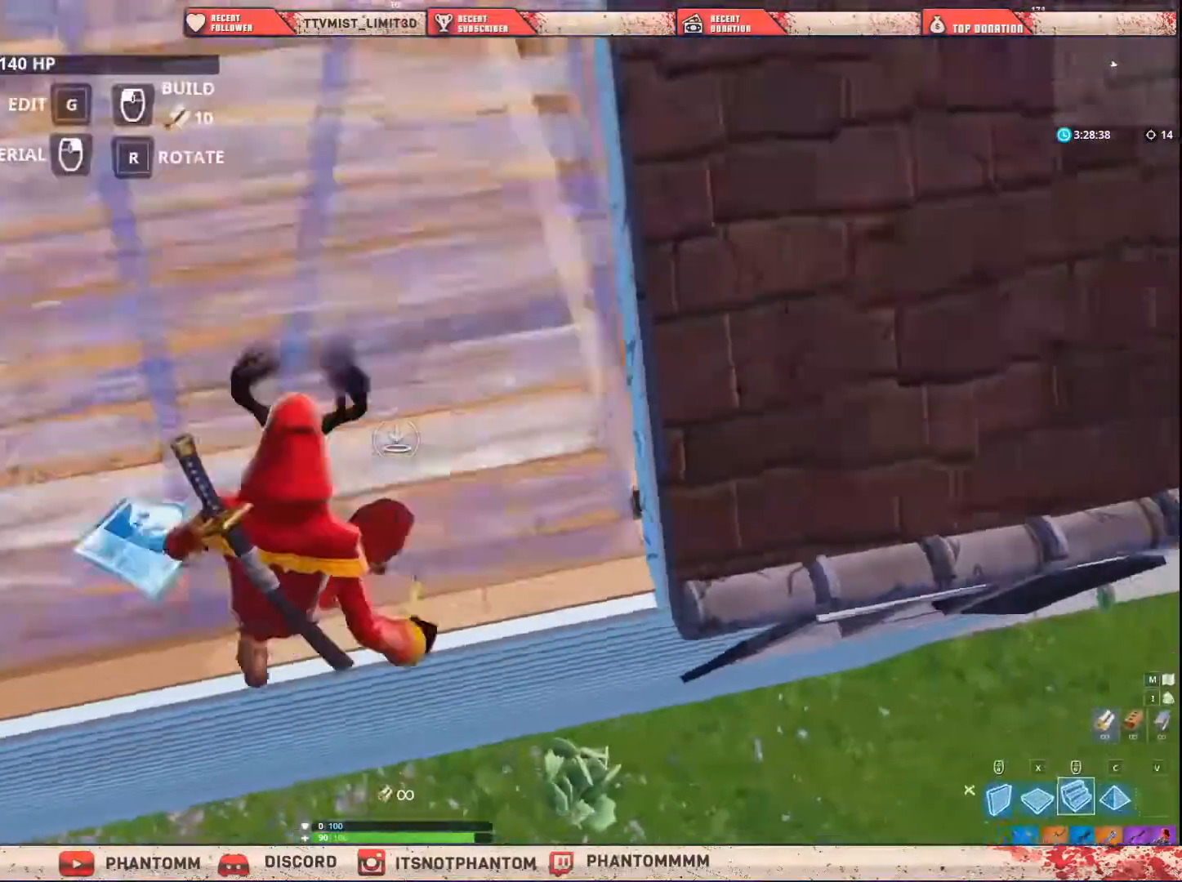
{"keys": ["a", "shift"], "mouse": [], "mouse_move": "up-left", "events": [[133, "q", "down"], [167, "mouse_left", "up"], [267, "q", "up"], [500, "a", "down"], [500, "w", "up"]]}
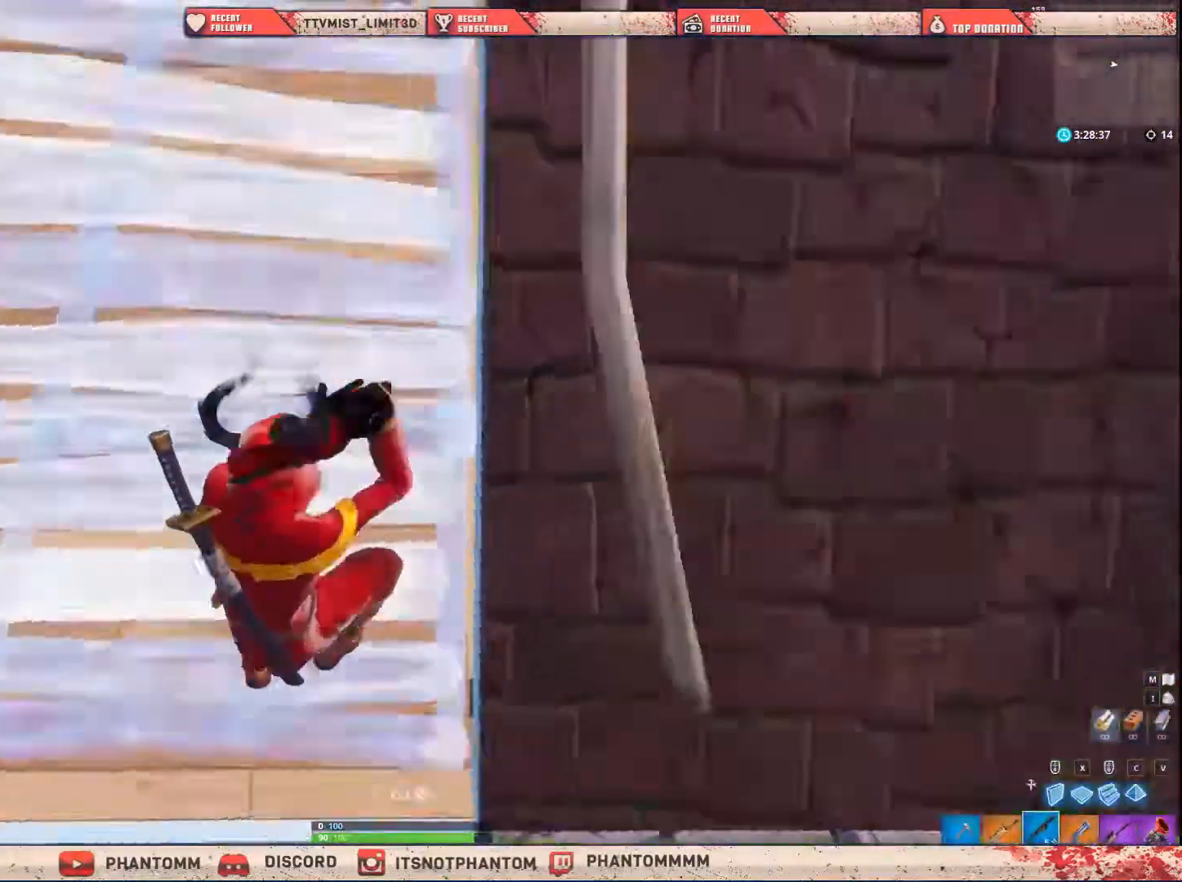
{"keys": ["shift"], "mouse": [], "mouse_move": "still", "events": [[434, "a", "up"]]}